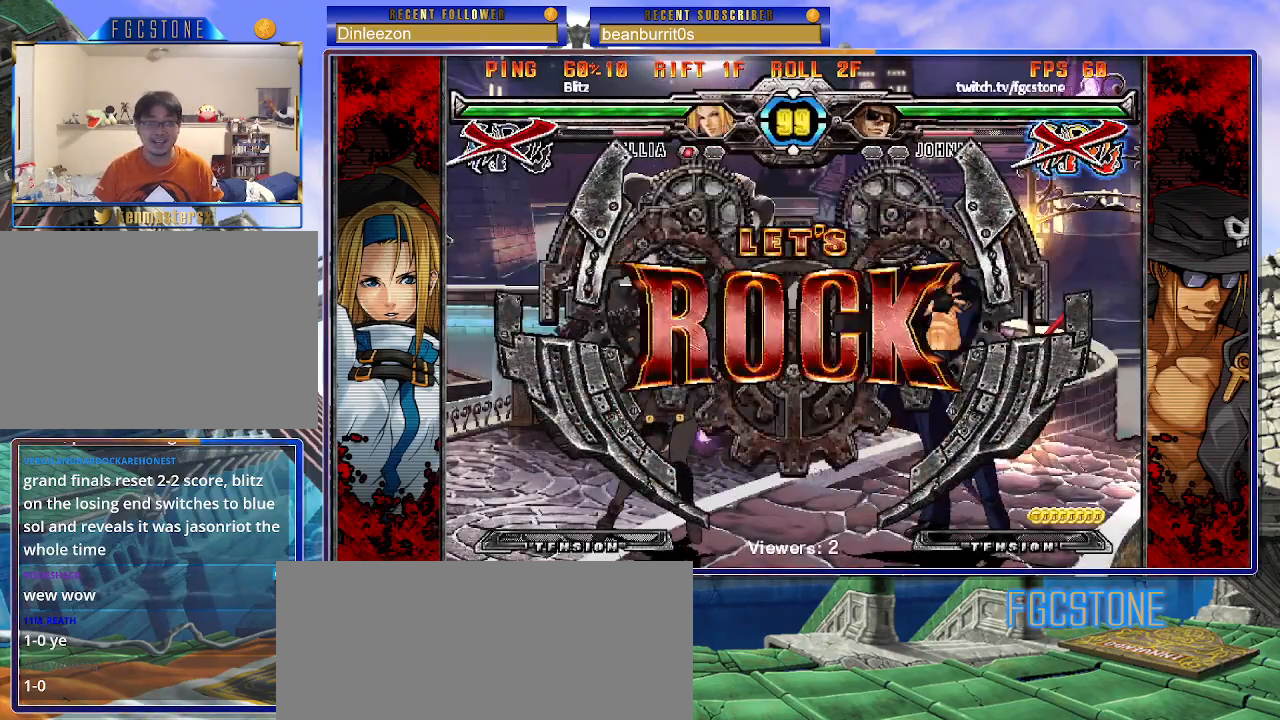
Gameplay with a controller (arcade stick); each line is a JSON object with the inputs held at the frame after it. "events" lists button and stick changes between this image and that frame as [ms after this image, input, new state], when the widget could be followed in between. Not read: L3 R3 other_buttons.
{"buttons": [], "left_stick": "left", "events": []}
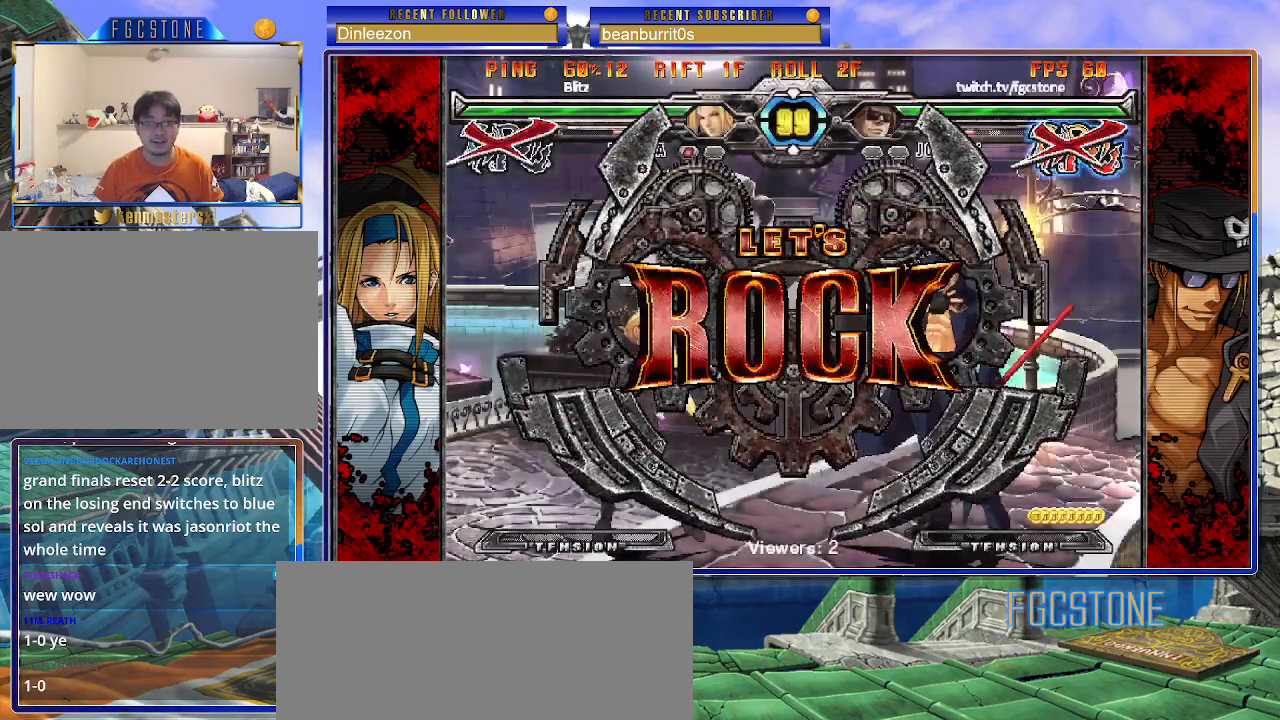
{"buttons": [], "left_stick": "left", "events": [[67, "left_stick", "center"], [200, "left_stick", "right"], [267, "left_stick", "center"], [333, "left_stick", "right"], [483, "left_stick", "left"]]}
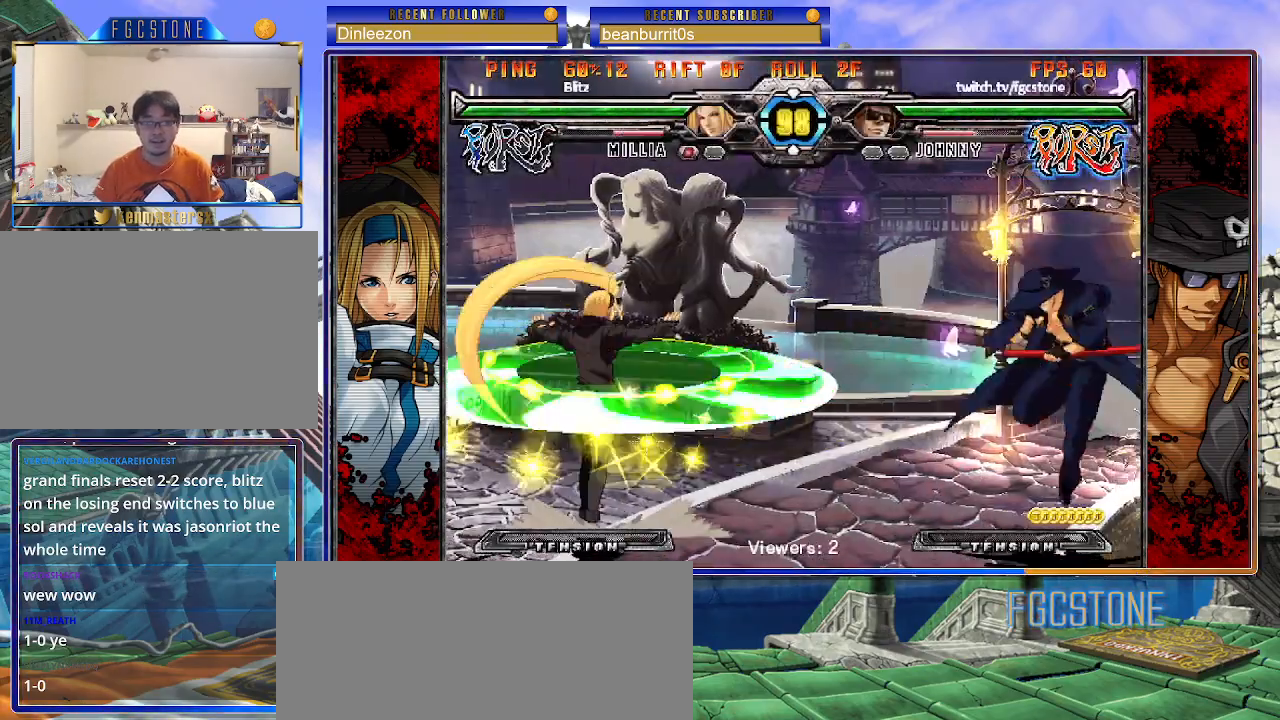
{"buttons": [], "left_stick": "right", "events": [[83, "left_stick", "up-left"], [233, "left_stick", "center"], [483, "left_stick", "right"]]}
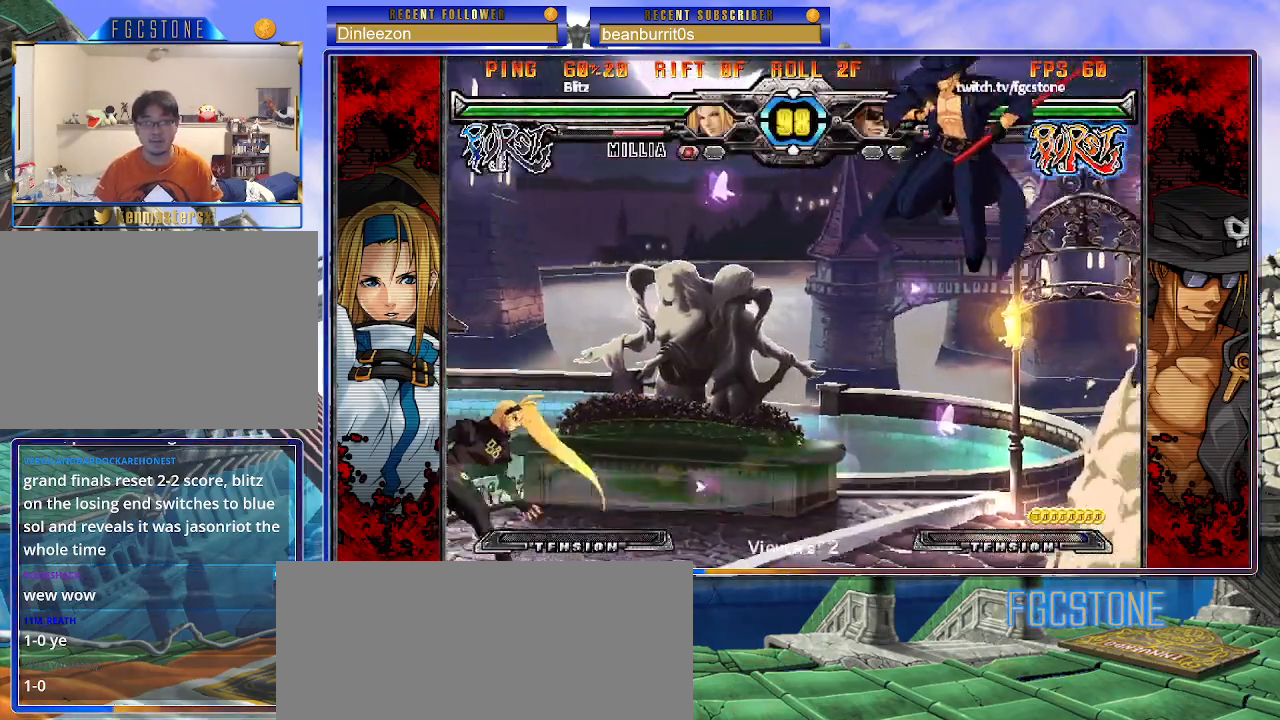
{"buttons": [], "left_stick": "down-left", "events": [[33, "HS", "down"], [150, "HS", "up"], [317, "left_stick", "down-right"], [500, "left_stick", "down-left"]]}
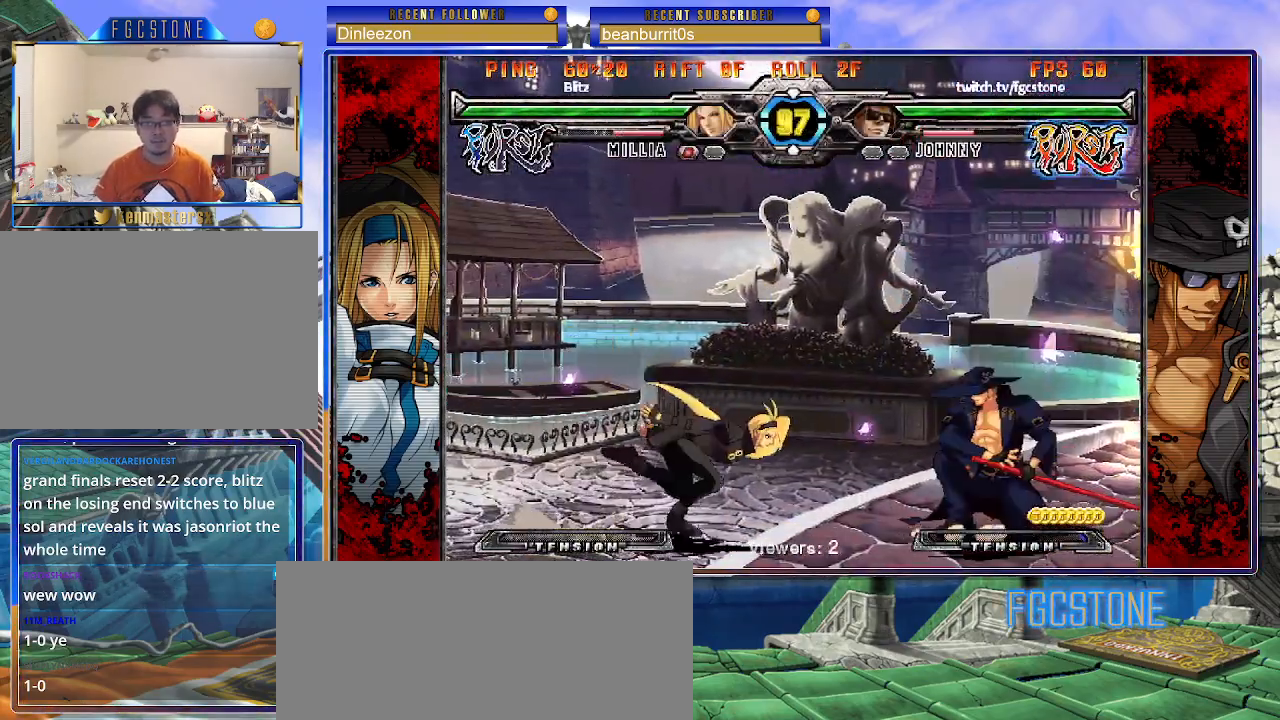
{"buttons": [], "left_stick": "down-right", "events": [[83, "D", "down"], [150, "D", "up"], [150, "left_stick", "up"], [200, "left_stick", "center"], [317, "left_stick", "down-right"]]}
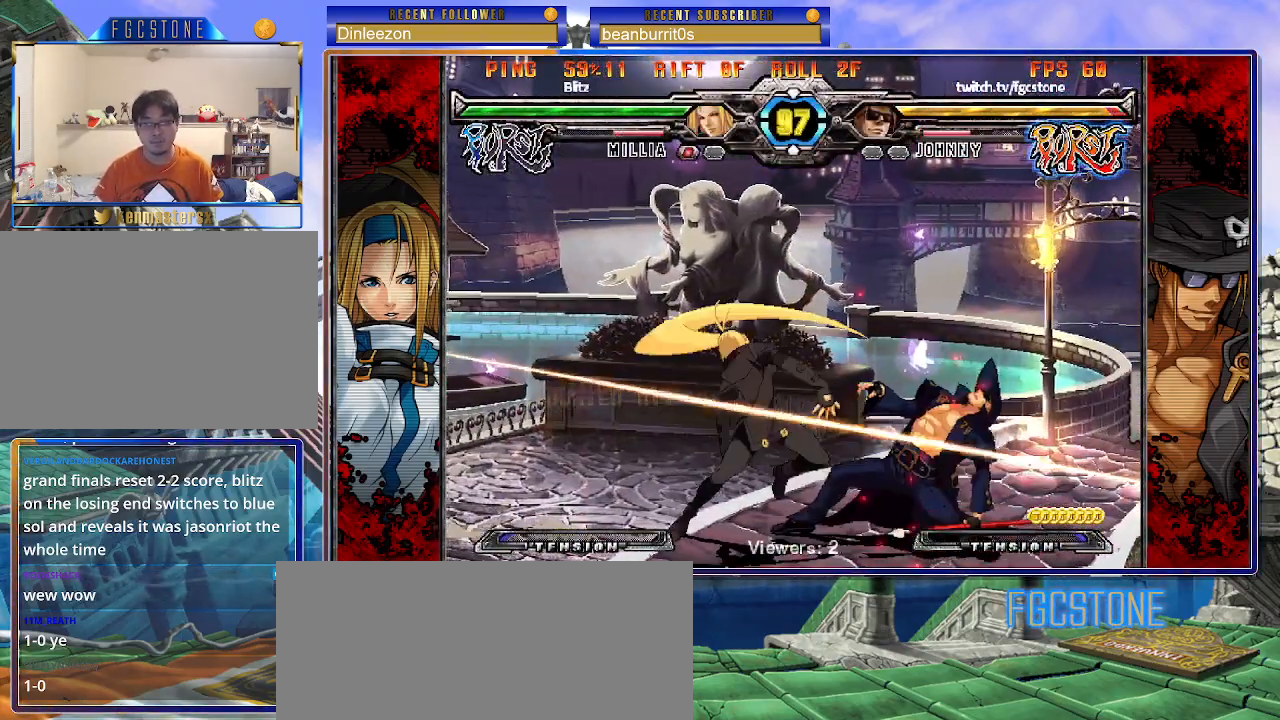
{"buttons": [], "left_stick": "down-right", "events": []}
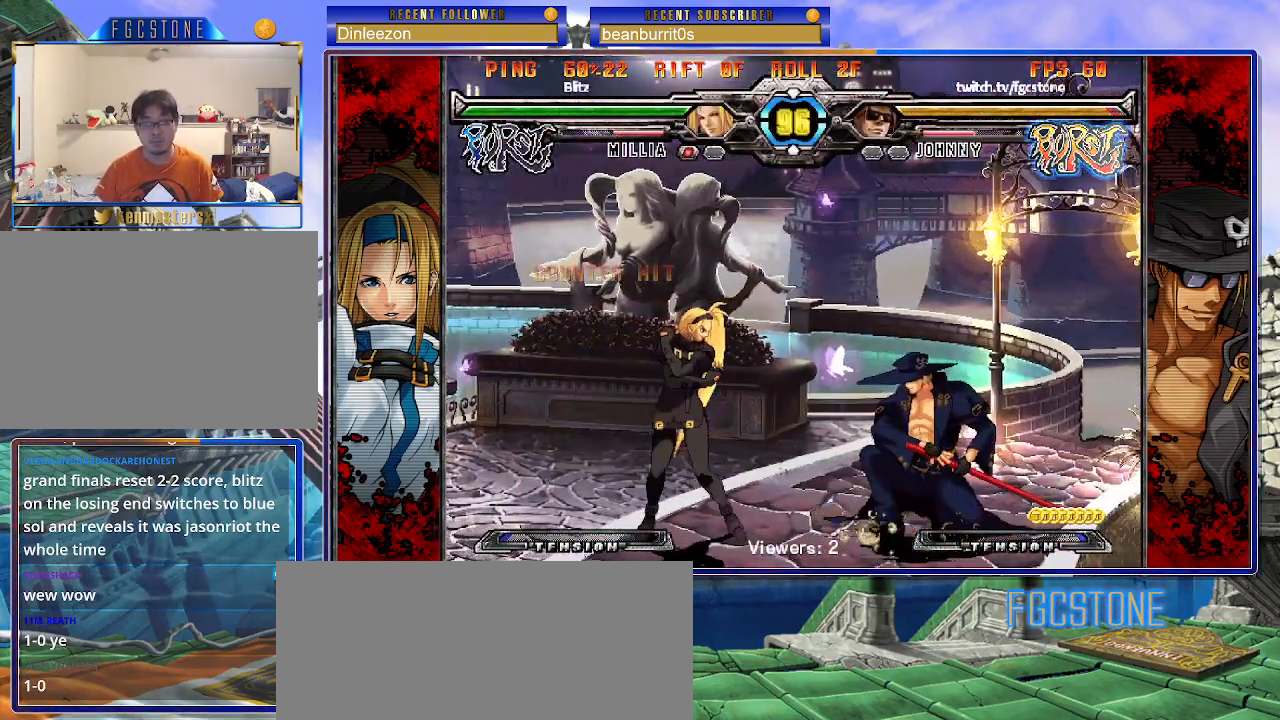
{"buttons": [], "left_stick": "down-right", "events": [[217, "D", "down"], [350, "D", "up"]]}
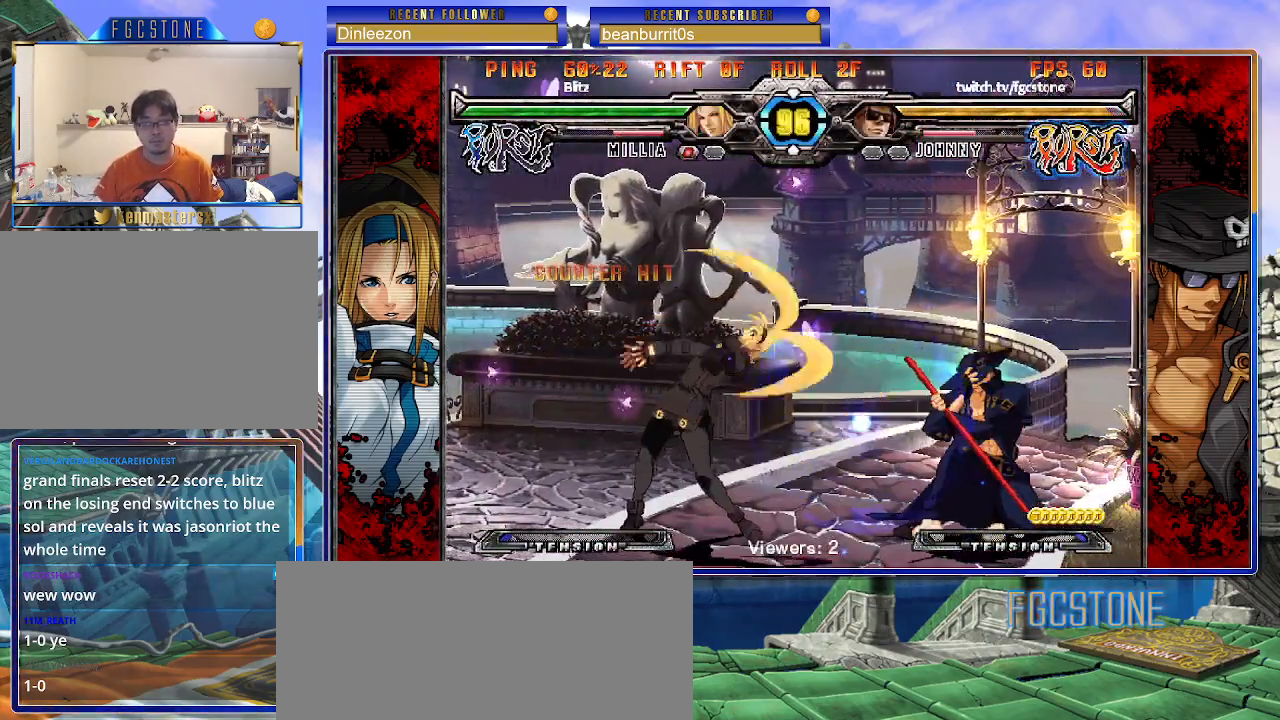
{"buttons": [], "left_stick": "center", "events": [[117, "left_stick", "down-left"], [250, "HS", "down"], [250, "left_stick", "center"], [317, "HS", "up"]]}
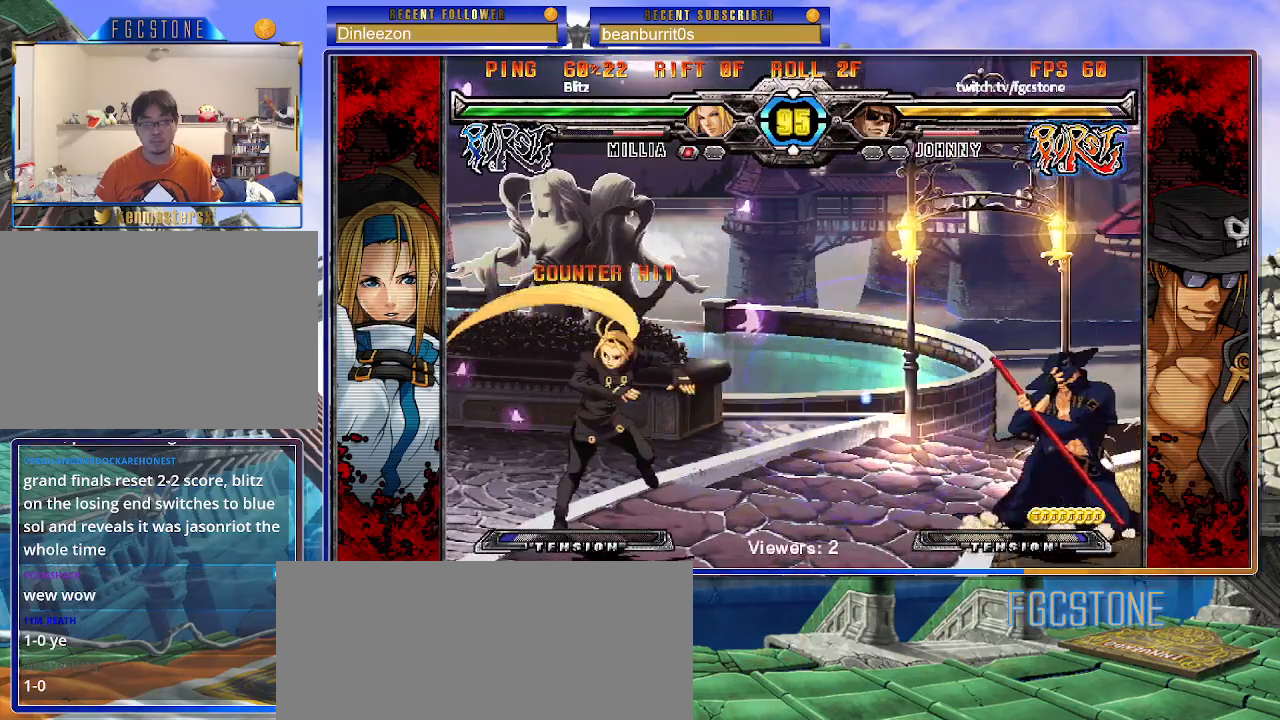
{"buttons": [], "left_stick": "up-right", "events": [[67, "left_stick", "left"], [133, "left_stick", "center"], [183, "left_stick", "left"], [317, "left_stick", "right"], [433, "left_stick", "up-right"]]}
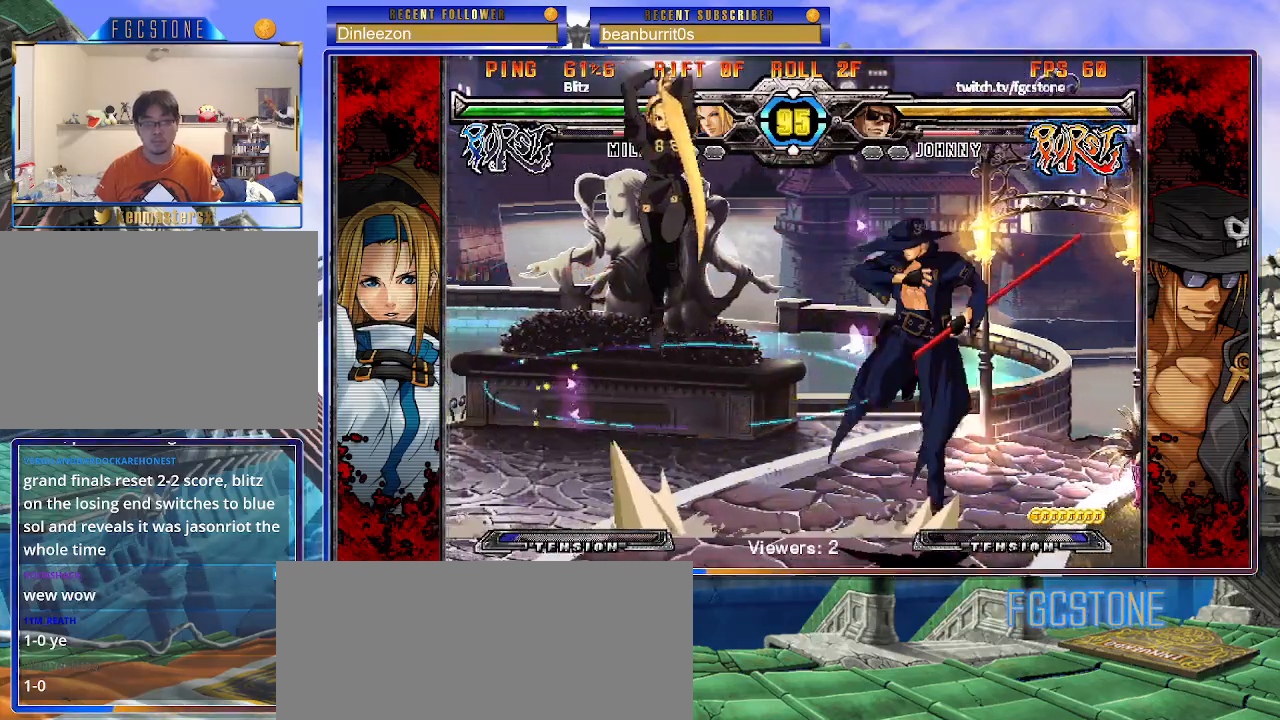
{"buttons": [], "left_stick": "right", "events": [[250, "left_stick", "right"]]}
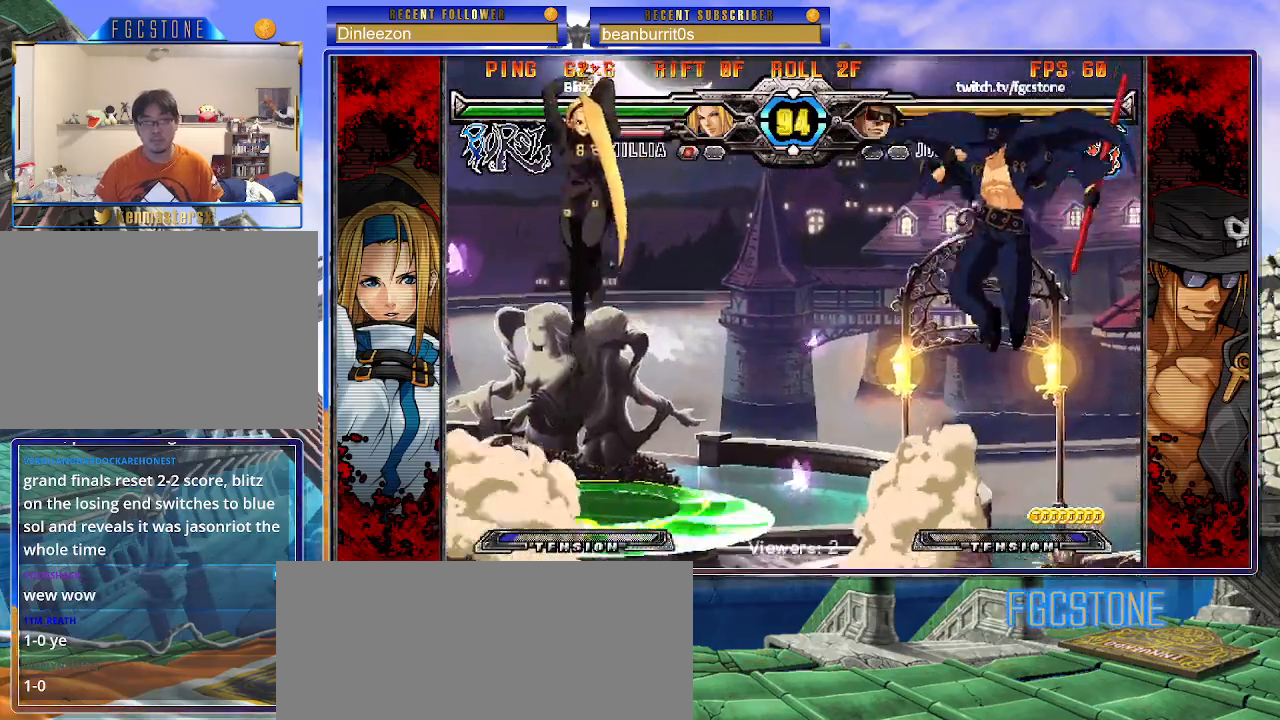
{"buttons": [], "left_stick": "right", "events": [[233, "left_stick", "center"], [317, "left_stick", "right"], [383, "left_stick", "center"], [433, "left_stick", "right"]]}
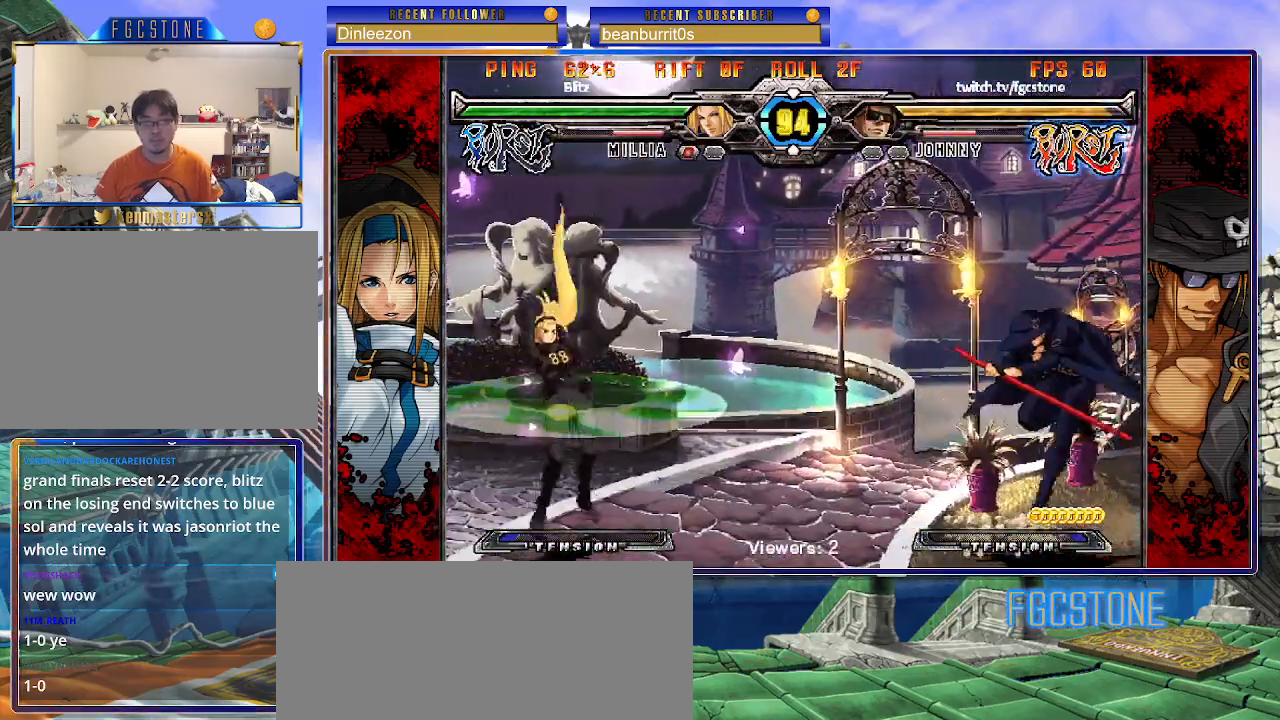
{"buttons": [], "left_stick": "right", "events": [[117, "left_stick", "left"], [367, "left_stick", "right"]]}
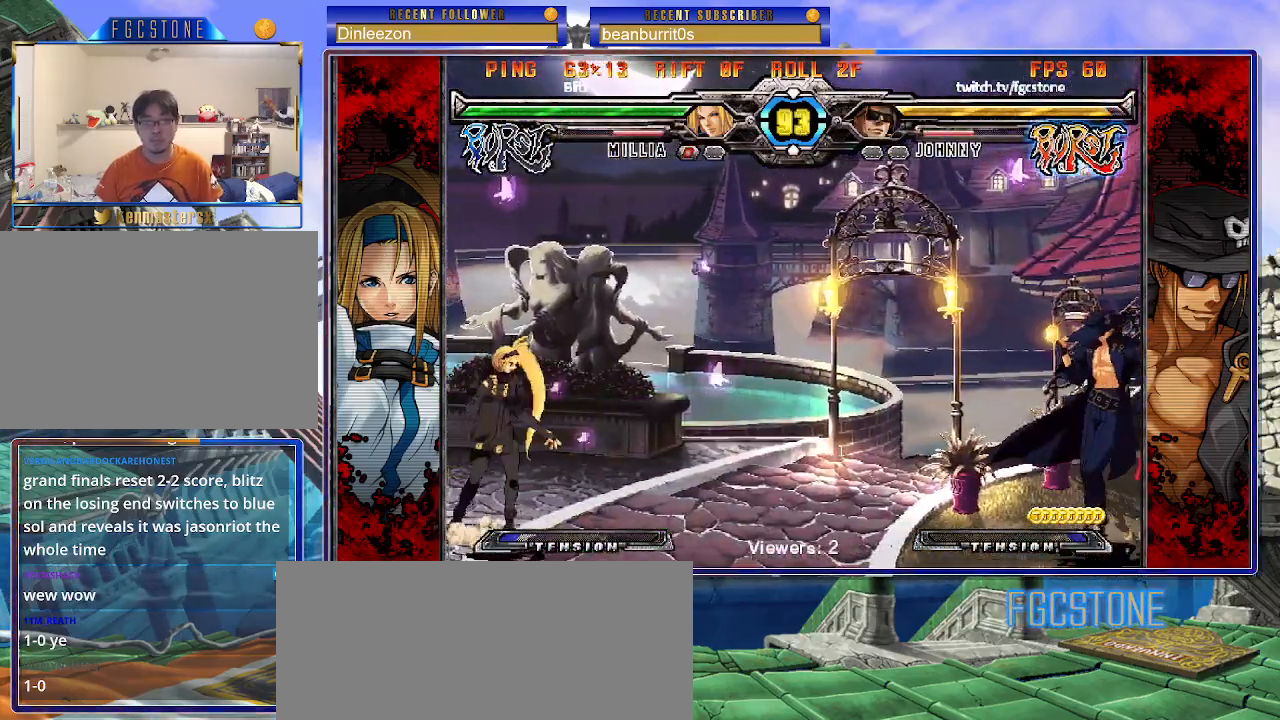
{"buttons": [], "left_stick": "right", "events": [[133, "left_stick", "left"], [400, "left_stick", "right"]]}
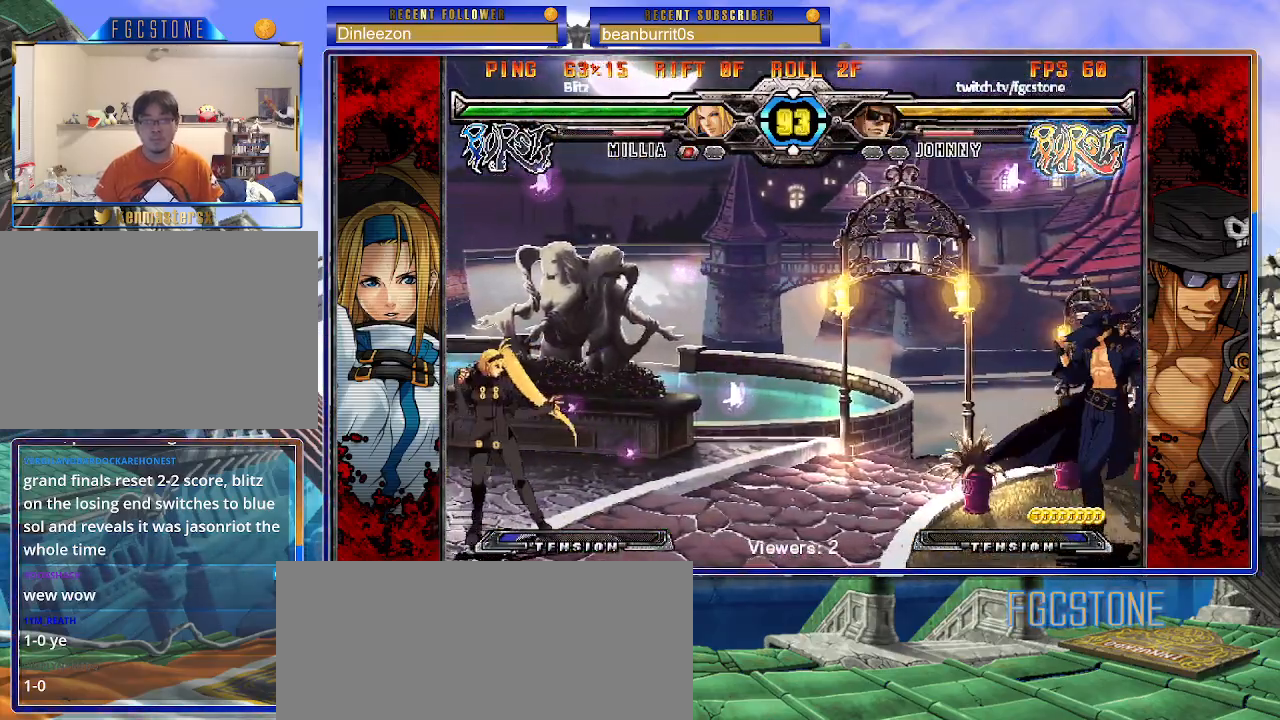
{"buttons": [], "left_stick": "left", "events": [[200, "left_stick", "left"]]}
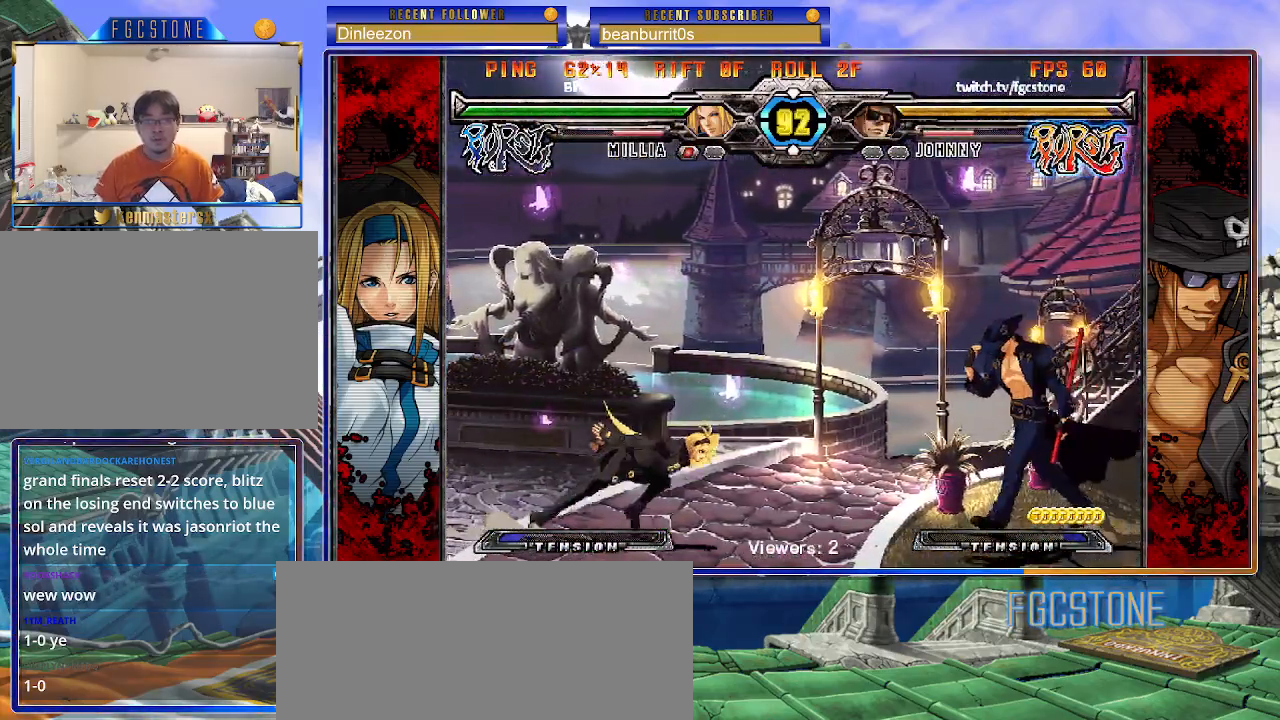
{"buttons": [], "left_stick": "up-left", "events": [[117, "left_stick", "right"], [183, "left_stick", "down-right"], [500, "left_stick", "up-left"]]}
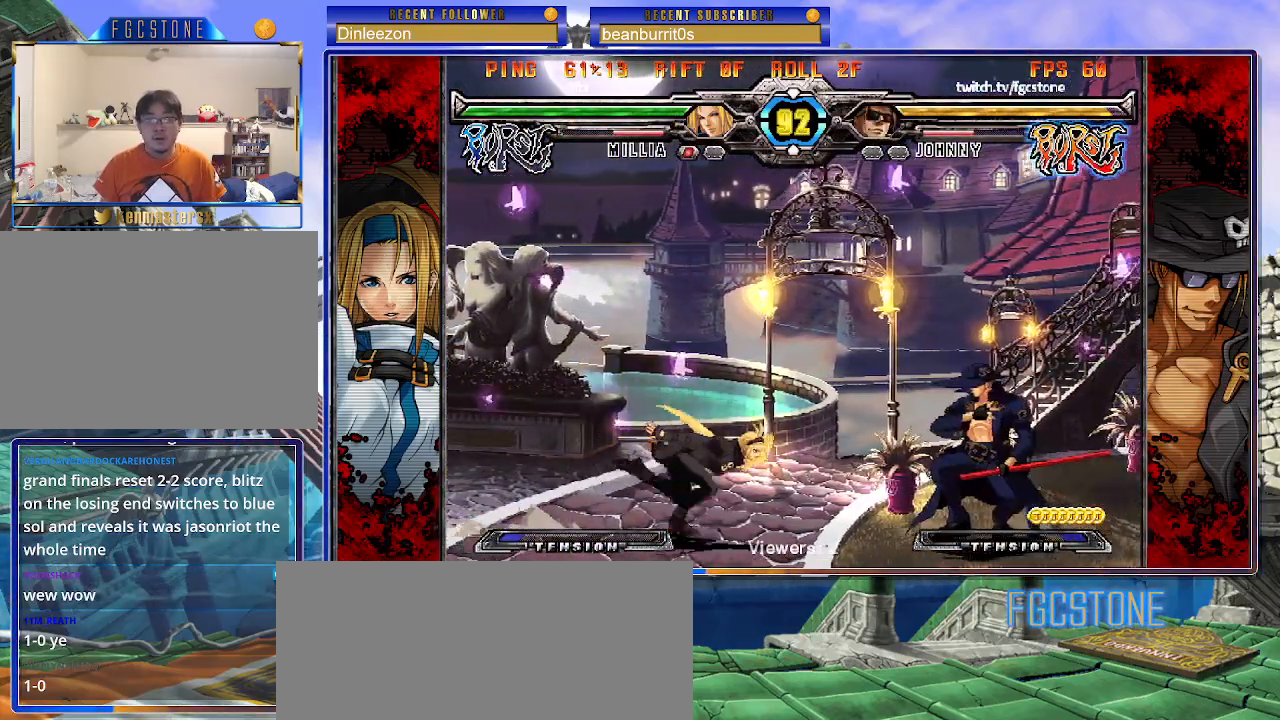
{"buttons": [], "left_stick": "up-left", "events": [[200, "left_stick", "right"], [383, "left_stick", "up-left"]]}
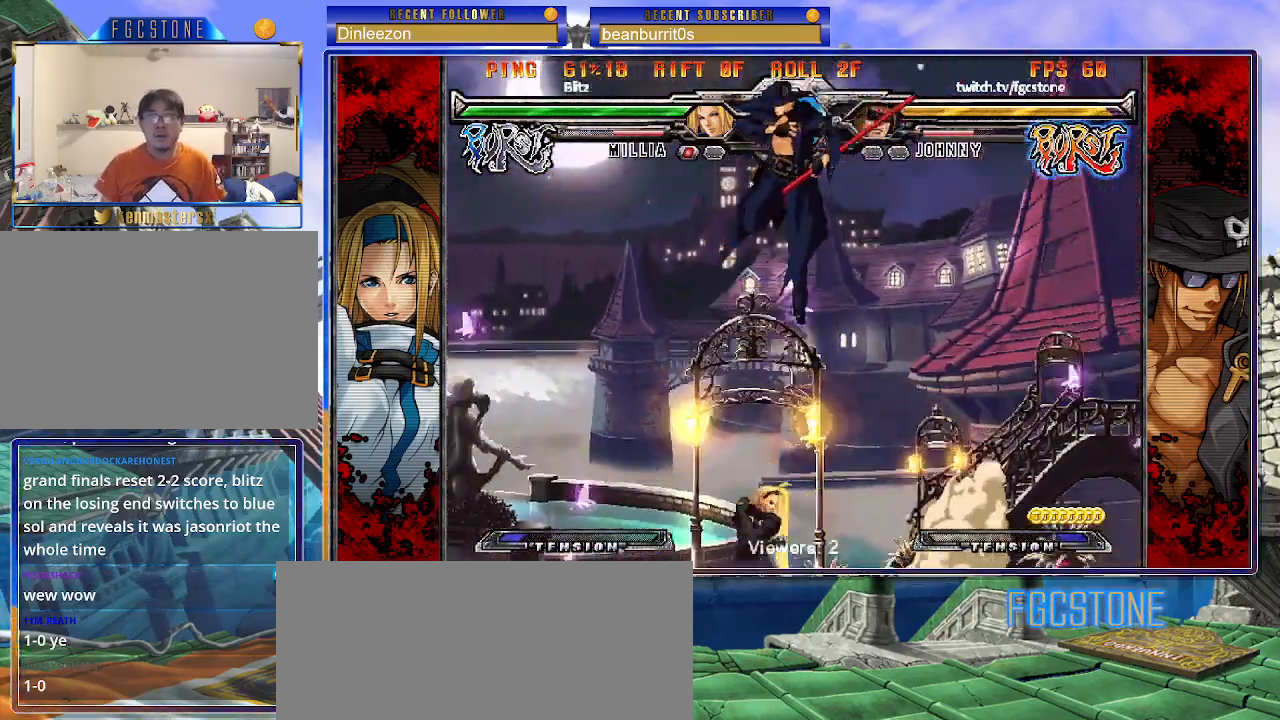
{"buttons": ["HS"], "left_stick": "left", "events": [[200, "left_stick", "right"], [400, "left_stick", "left"], [433, "HS", "down"]]}
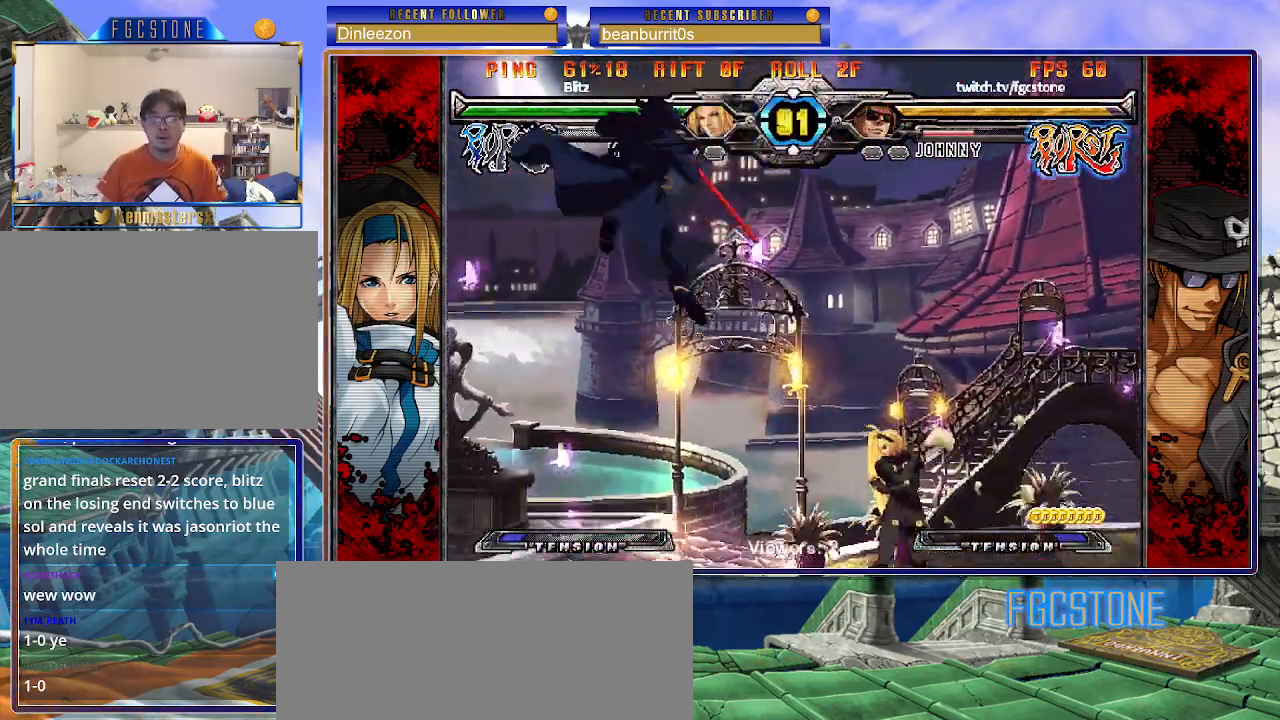
{"buttons": [], "left_stick": "down-left", "events": [[33, "HS", "up"], [200, "left_stick", "down-left"]]}
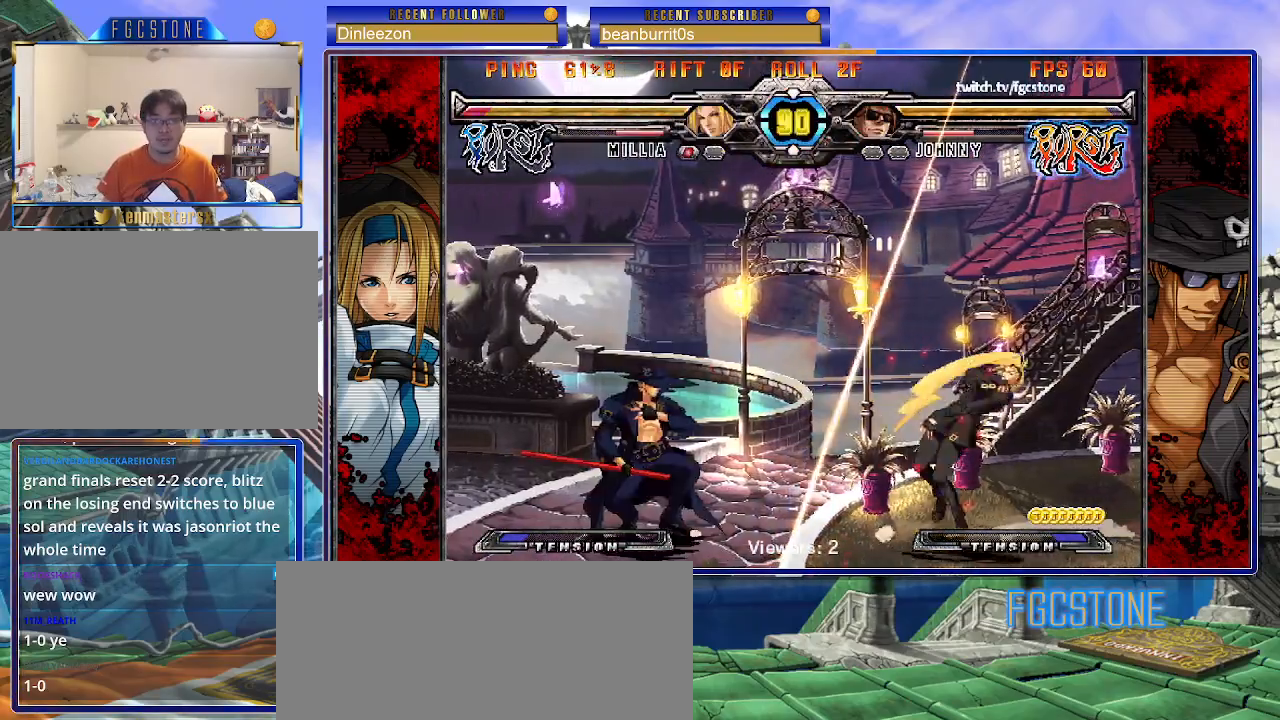
{"buttons": [], "left_stick": "left", "events": [[67, "left_stick", "right"], [133, "left_stick", "center"], [183, "left_stick", "right"], [333, "left_stick", "left"], [400, "HS", "down"], [500, "HS", "up"]]}
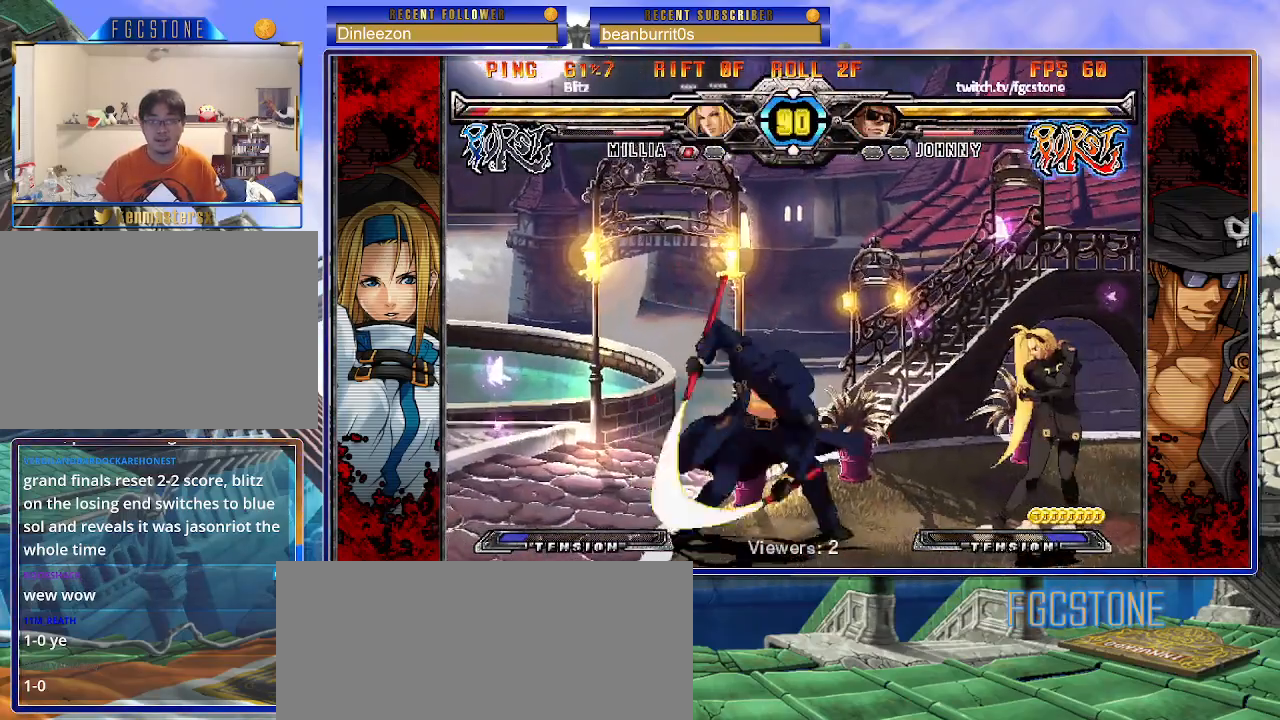
{"buttons": [], "left_stick": "center", "events": [[67, "left_stick", "down"], [150, "left_stick", "right"], [217, "K", "down"], [217, "left_stick", "up"], [267, "left_stick", "center"], [367, "K", "up"]]}
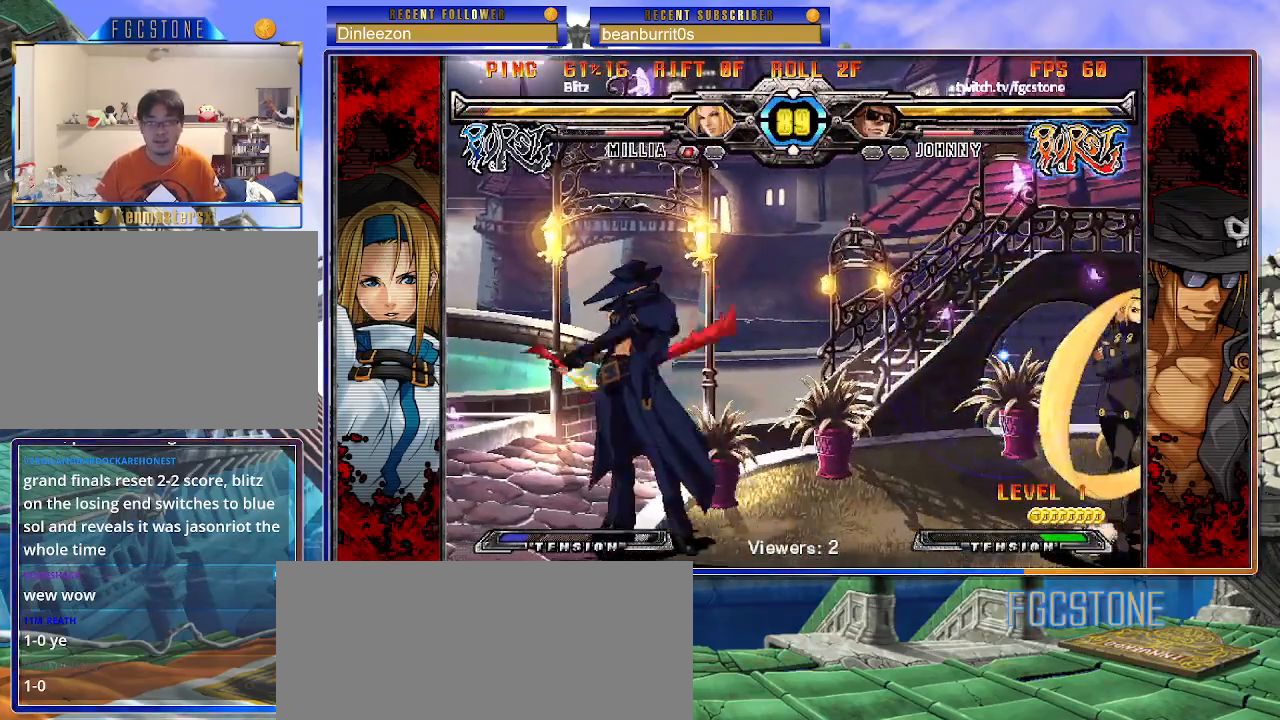
{"buttons": [], "left_stick": "center", "events": []}
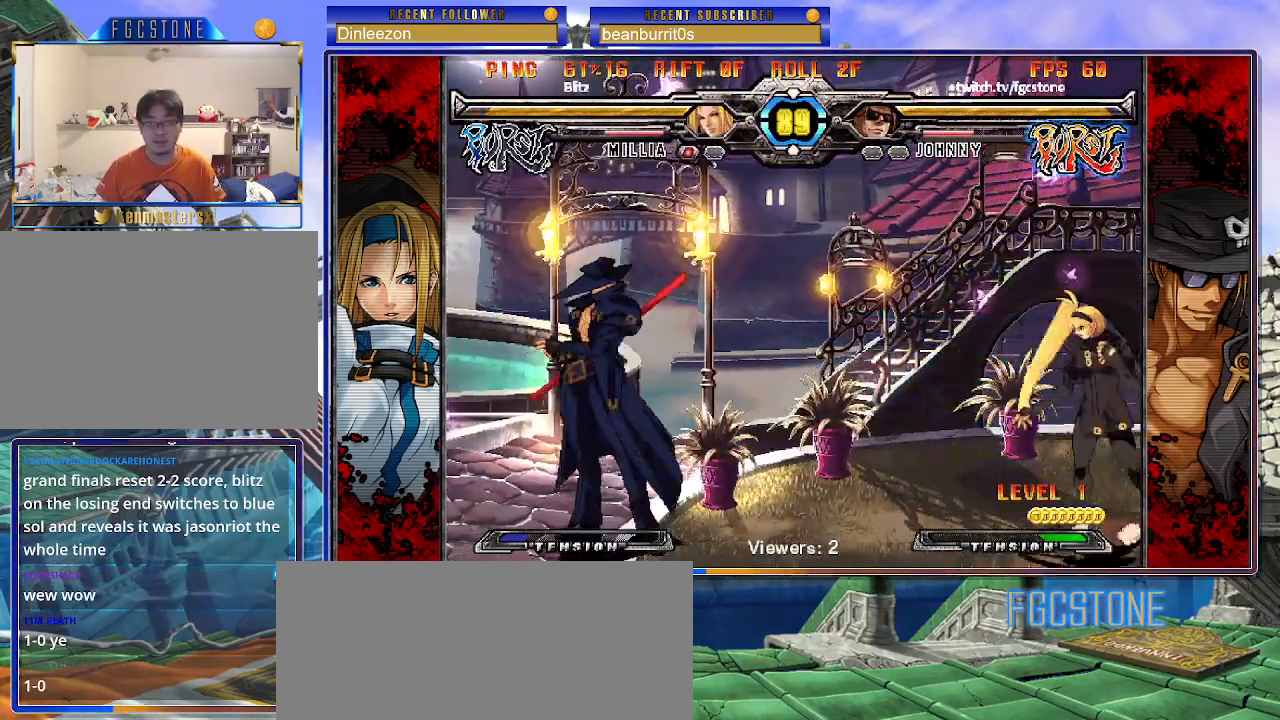
{"buttons": [], "left_stick": "center", "events": [[33, "left_stick", "left"], [117, "left_stick", "center"], [167, "left_stick", "left"], [317, "left_stick", "down"], [367, "left_stick", "right"], [433, "HS", "down"], [450, "left_stick", "center"], [483, "HS", "up"]]}
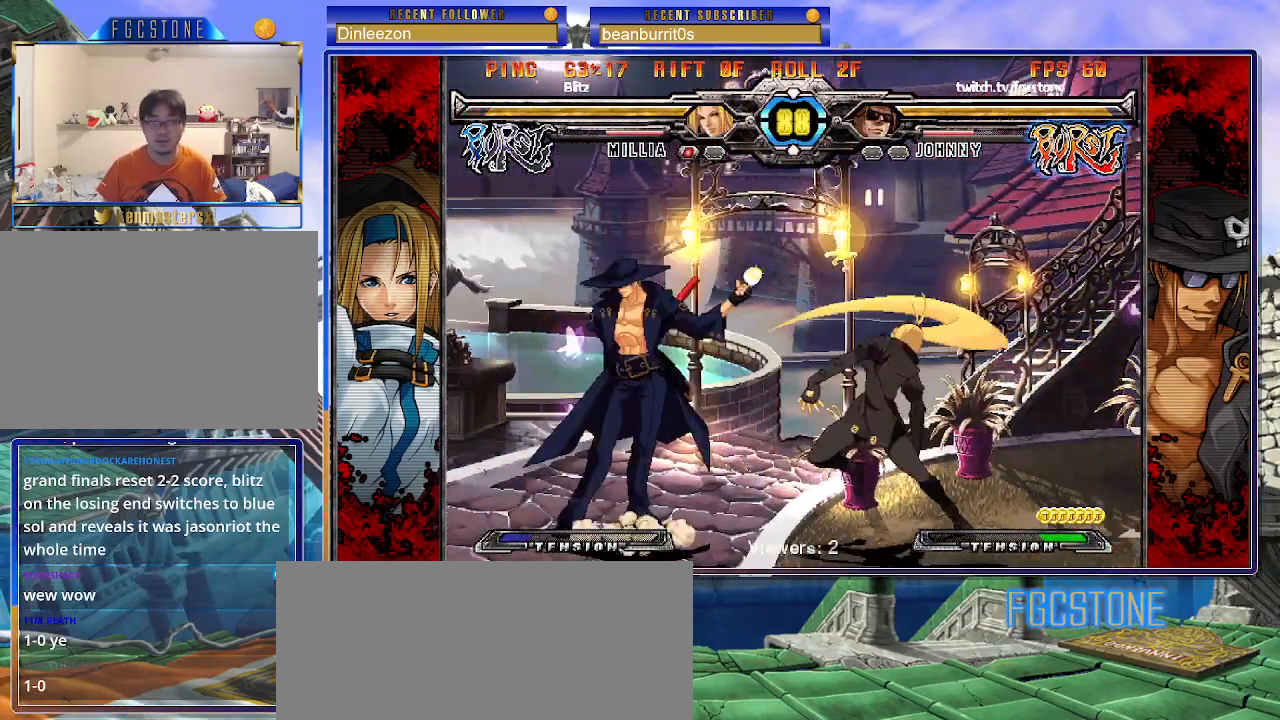
{"buttons": [], "left_stick": "right", "events": [[17, "left_stick", "left"], [250, "left_stick", "right"], [350, "left_stick", "center"], [400, "left_stick", "right"]]}
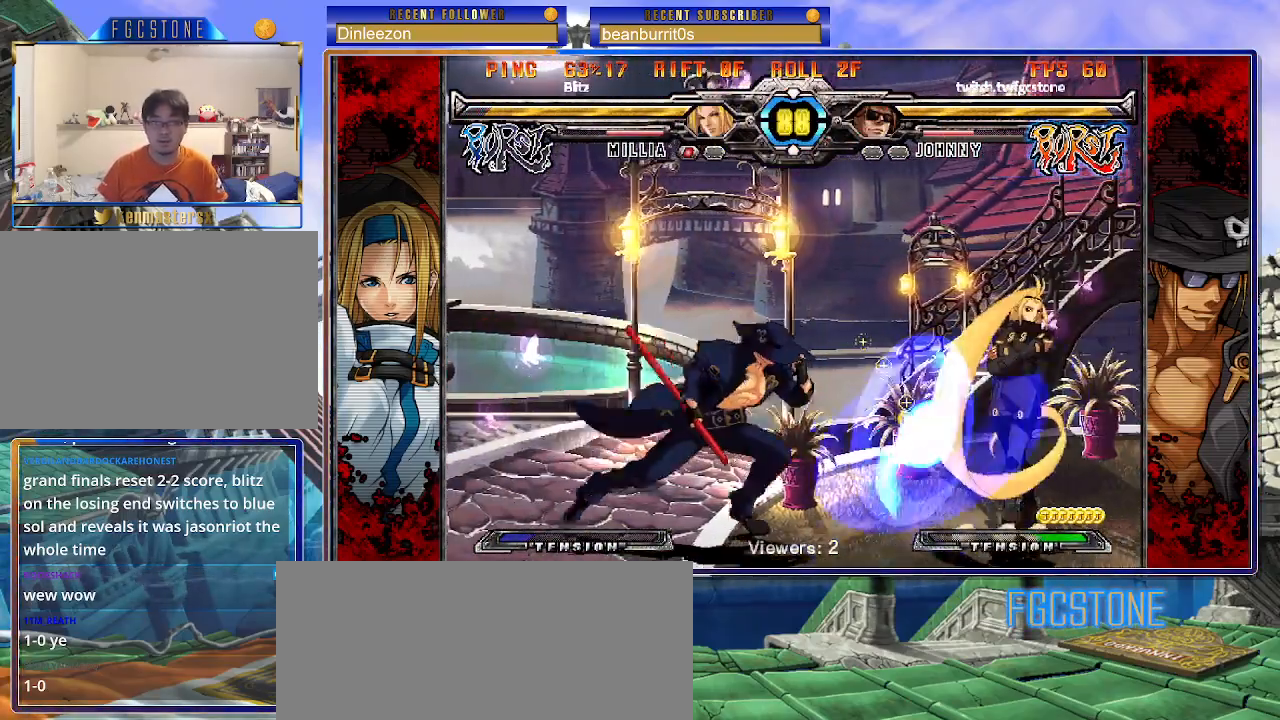
{"buttons": [], "left_stick": "down-right", "events": [[133, "HS", "down"], [250, "HS", "up"], [317, "left_stick", "center"], [367, "left_stick", "left"], [483, "left_stick", "down-right"]]}
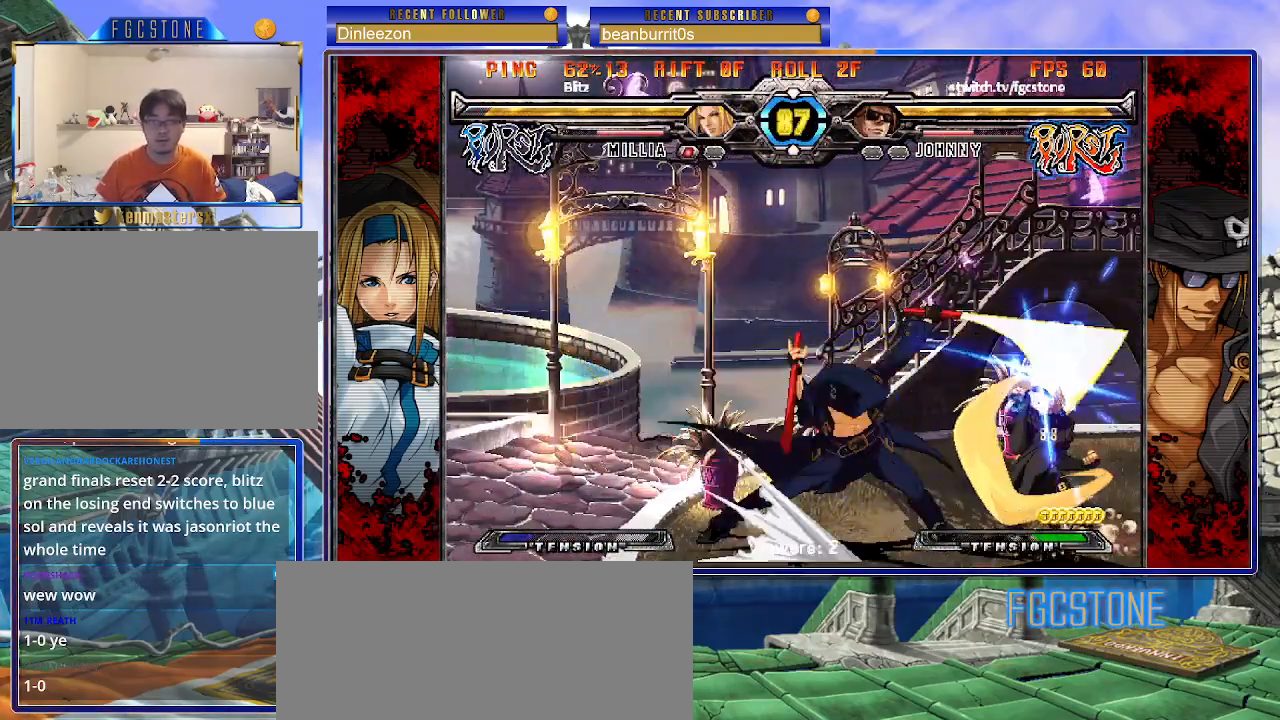
{"buttons": [], "left_stick": "down", "events": [[17, "left_stick", "right"], [50, "K", "down"], [83, "left_stick", "center"], [217, "HS", "down"], [233, "left_stick", "right"], [250, "HS", "up"], [283, "left_stick", "center"], [350, "left_stick", "right"], [433, "K", "up"], [433, "left_stick", "down"]]}
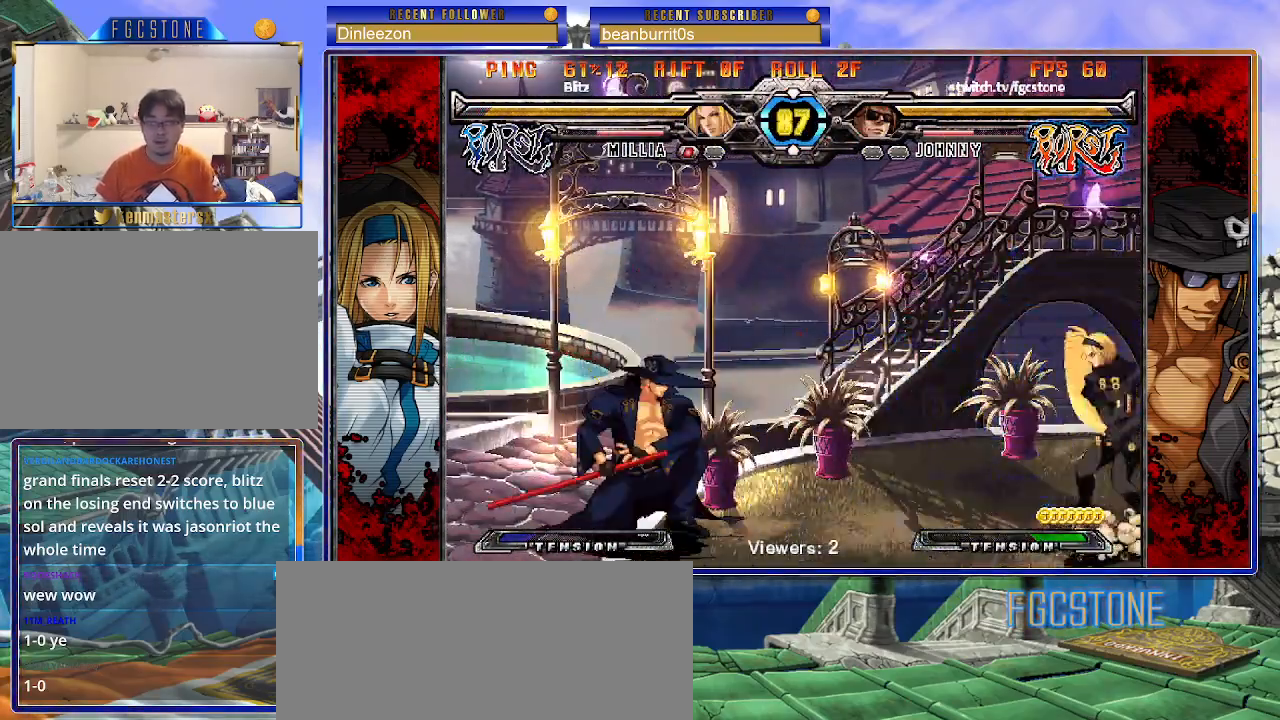
{"buttons": [], "left_stick": "left", "events": [[17, "left_stick", "left"], [67, "HS", "down"], [67, "left_stick", "center"], [150, "HS", "up"], [317, "left_stick", "left"]]}
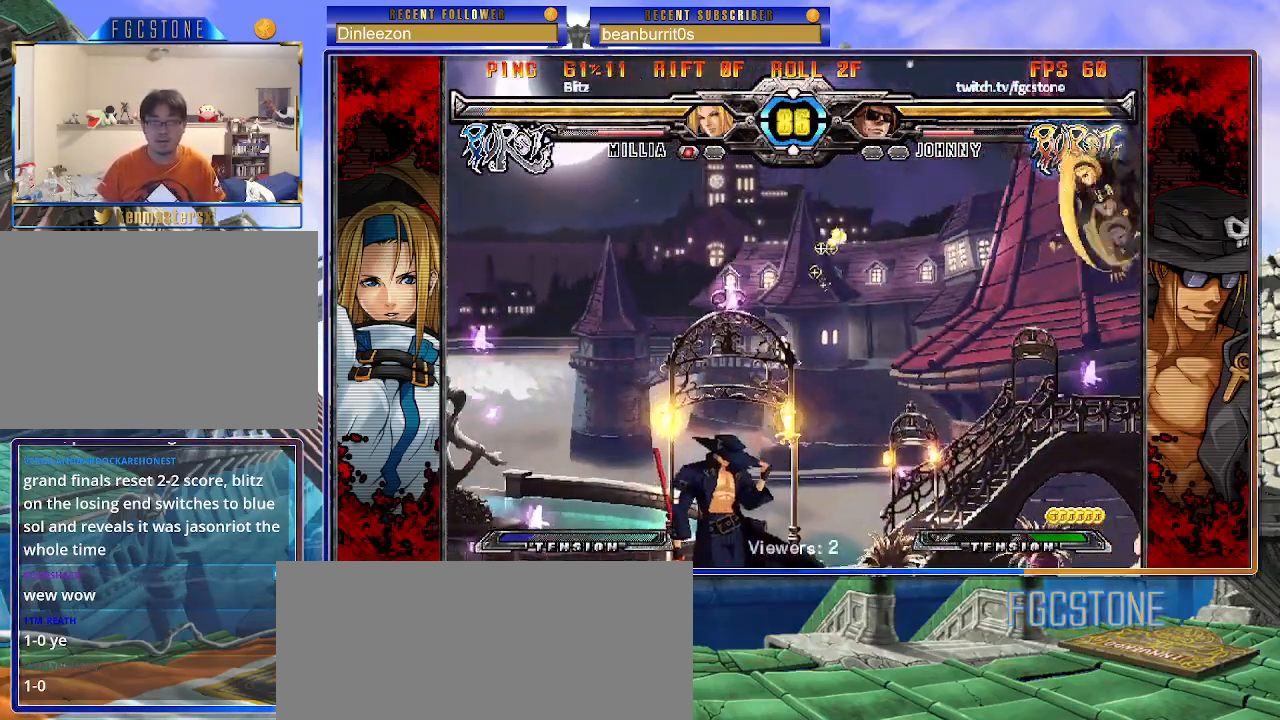
{"buttons": [], "left_stick": "left", "events": [[183, "left_stick", "right"], [233, "left_stick", "up-right"], [383, "left_stick", "left"]]}
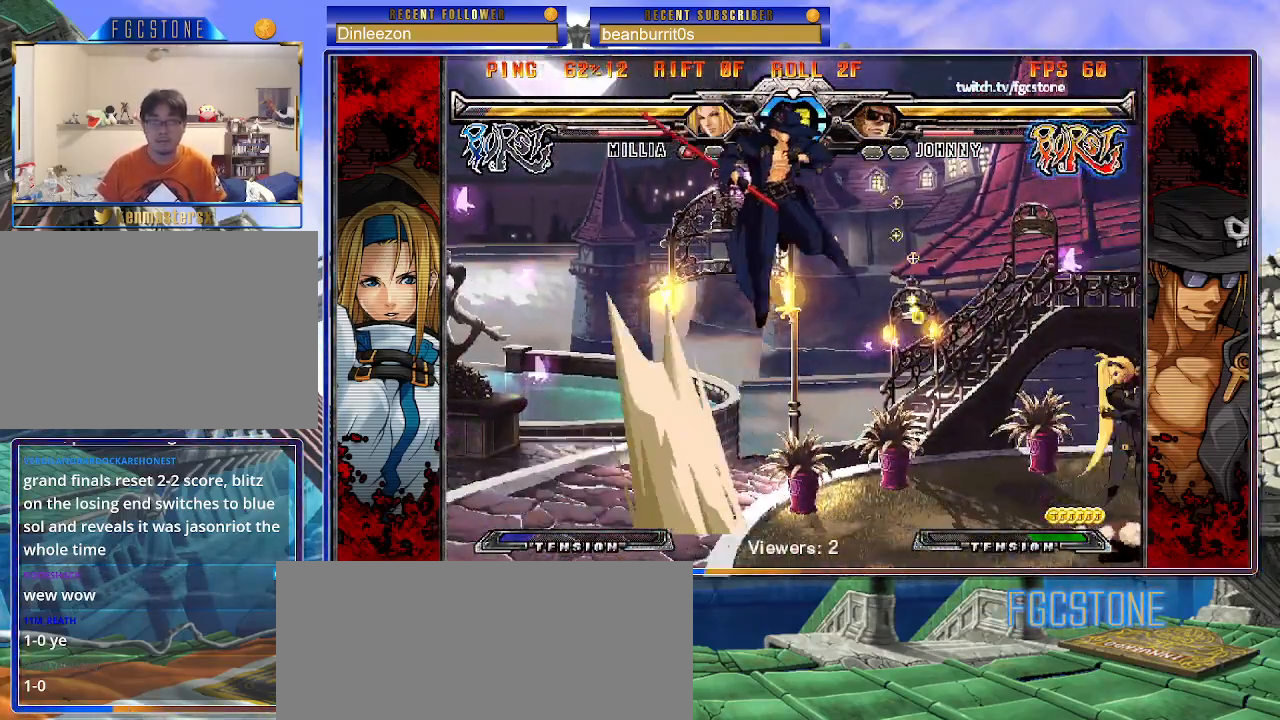
{"buttons": [], "left_stick": "left", "events": [[217, "HS", "down"], [317, "HS", "up"]]}
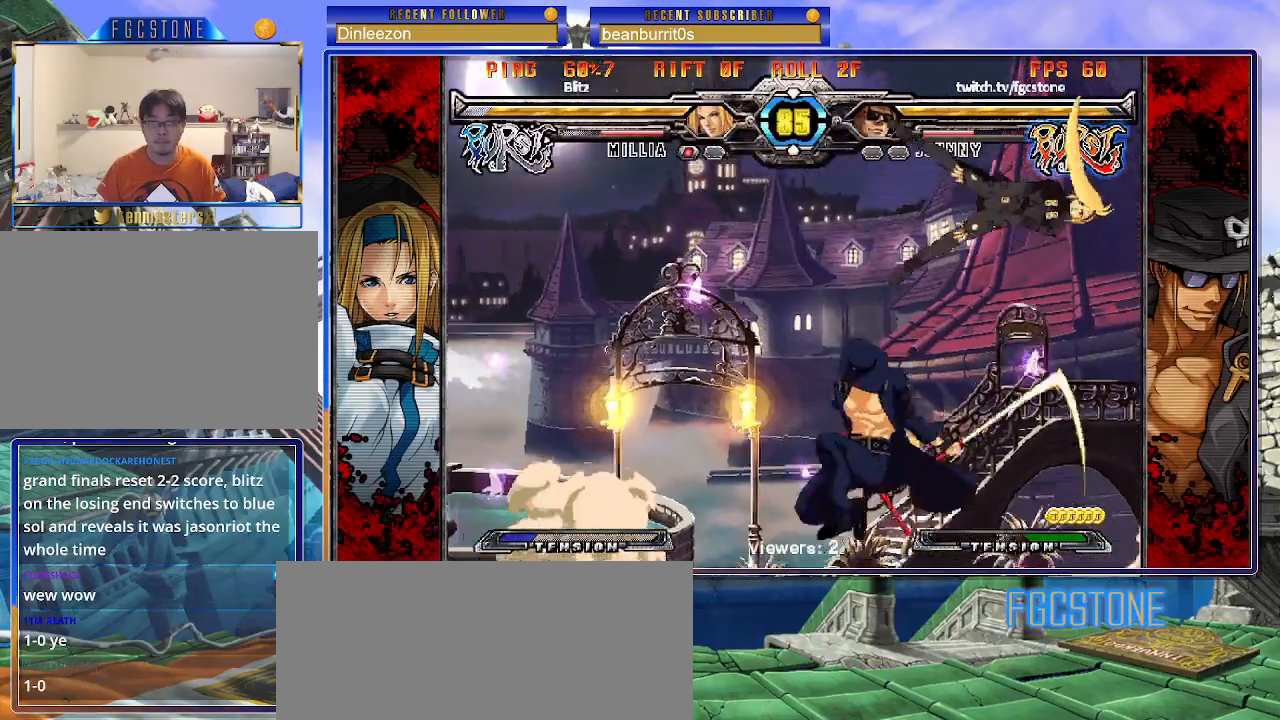
{"buttons": [], "left_stick": "left", "events": [[300, "K", "down"], [417, "K", "up"], [450, "S", "down"], [483, "S", "up"]]}
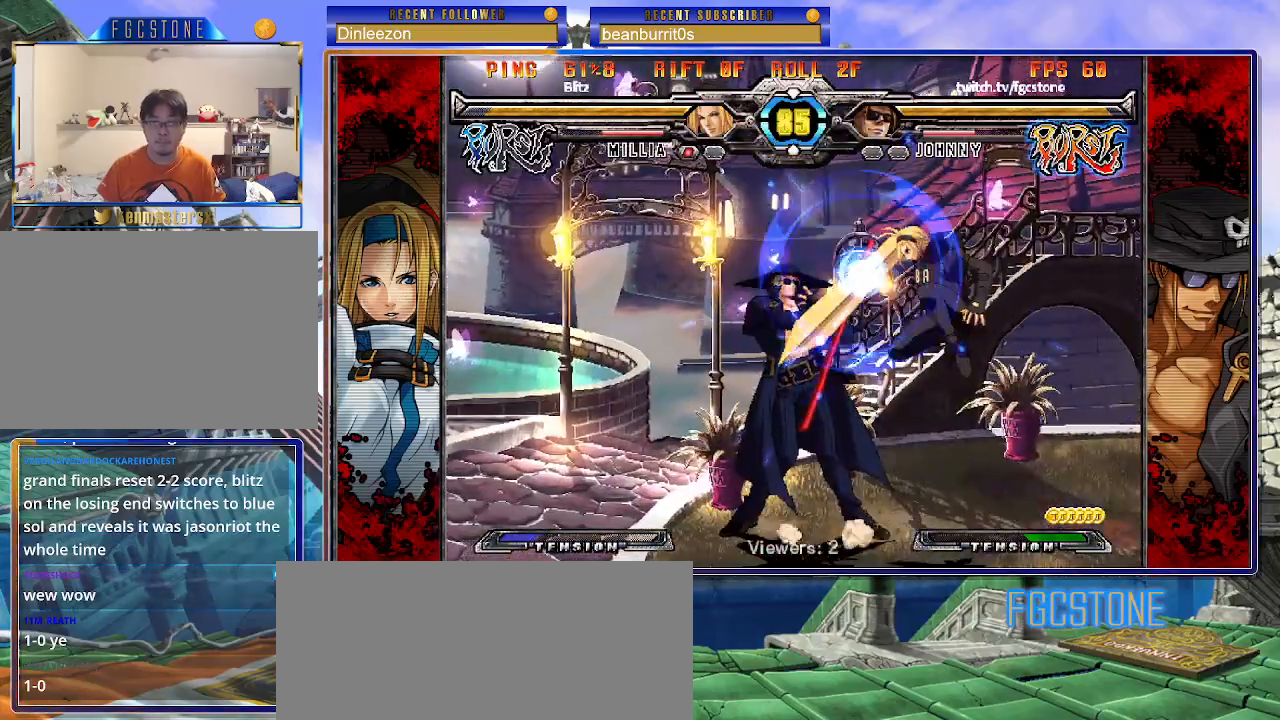
{"buttons": [], "left_stick": "left", "events": [[117, "K", "down"], [233, "K", "up"], [367, "K", "down"], [450, "K", "up"]]}